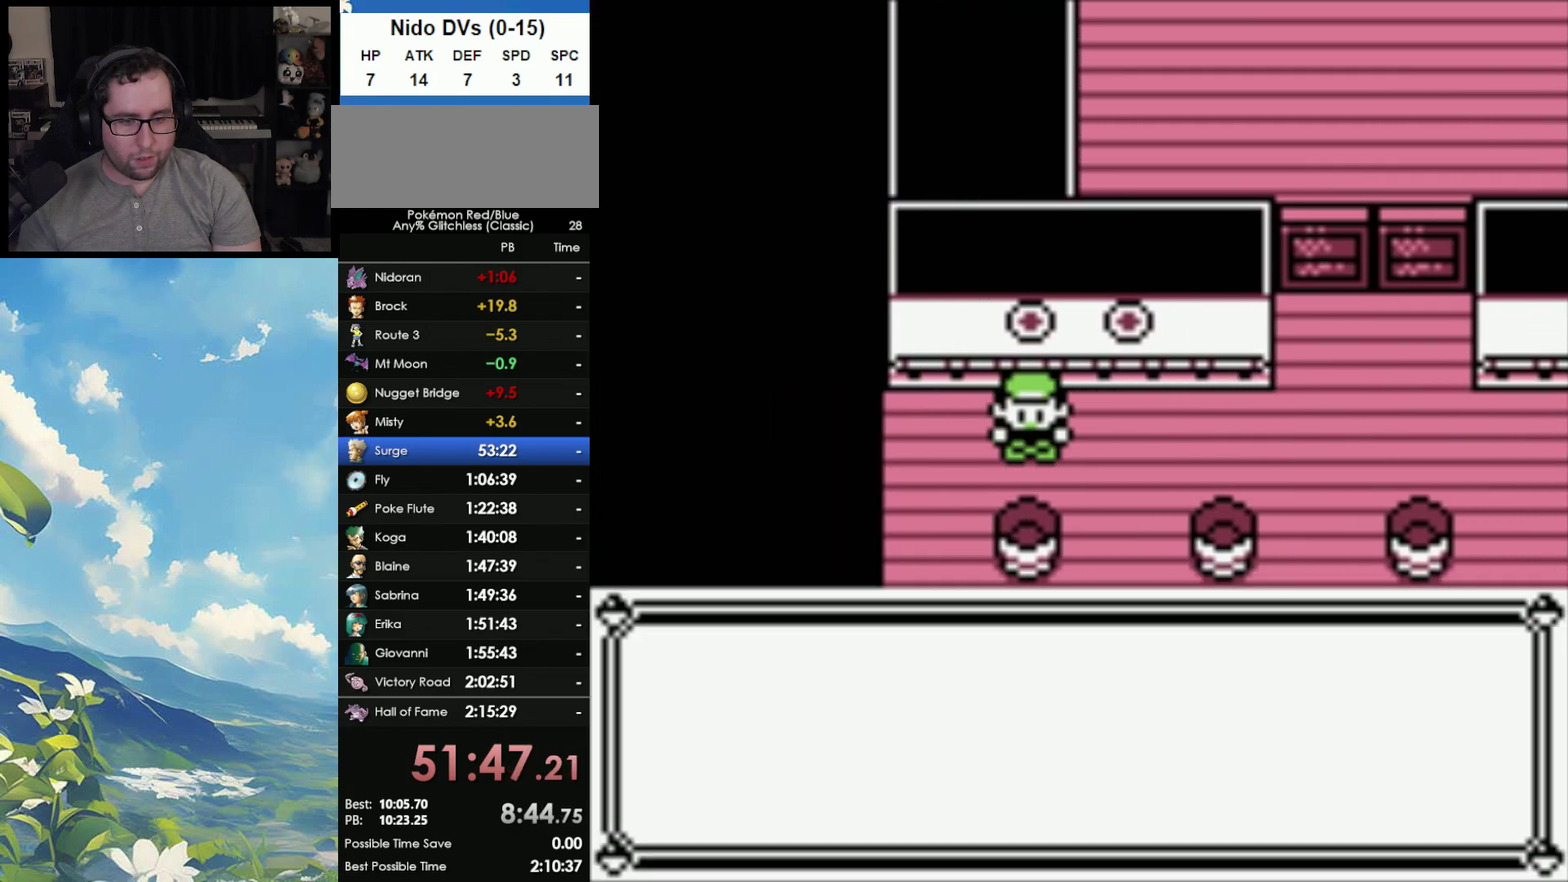
Gameplay with a controller (Nintendo layout); each line is a JSON object with the inputs held at the frame after it. "events" lists button and stick changes between this image and that frame as [ms after this image, input, new state], when the widget could be followed in between. Not read: DPAD_DOWN DPAD_RIGHT DPAD_UP L3 R3.
{"buttons": ["A"], "events": [[17, "A", "down"], [100, "A", "up"], [167, "A", "down"], [250, "A", "up"], [317, "A", "down"], [417, "A", "up"], [500, "A", "down"]]}
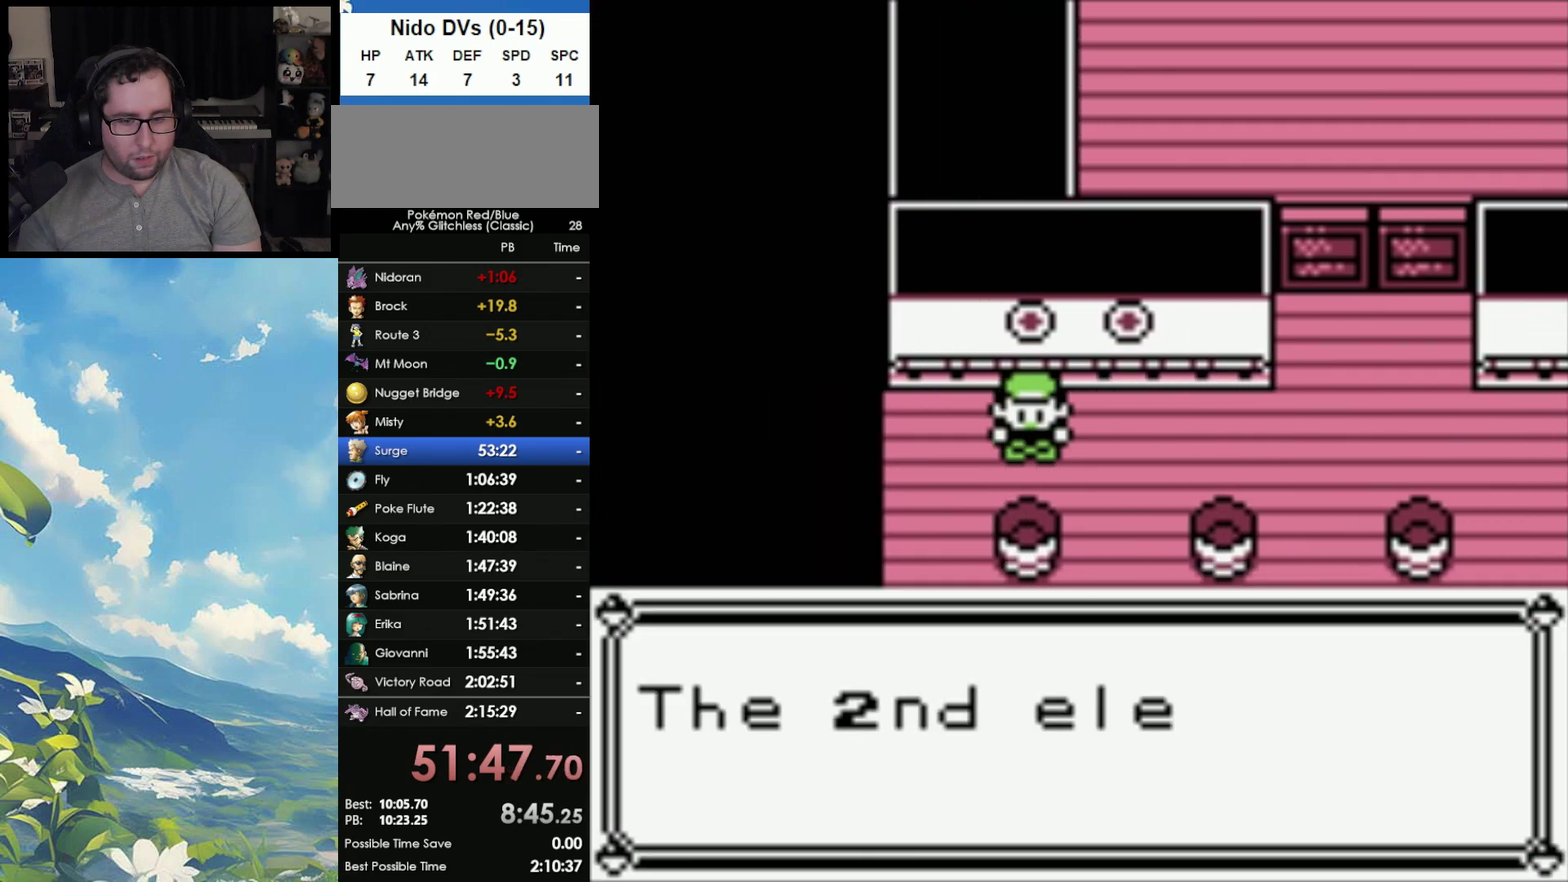
{"buttons": ["A"], "events": [[100, "A", "up"], [150, "A", "down"], [233, "A", "up"], [300, "A", "down"], [367, "A", "up"], [450, "A", "down"]]}
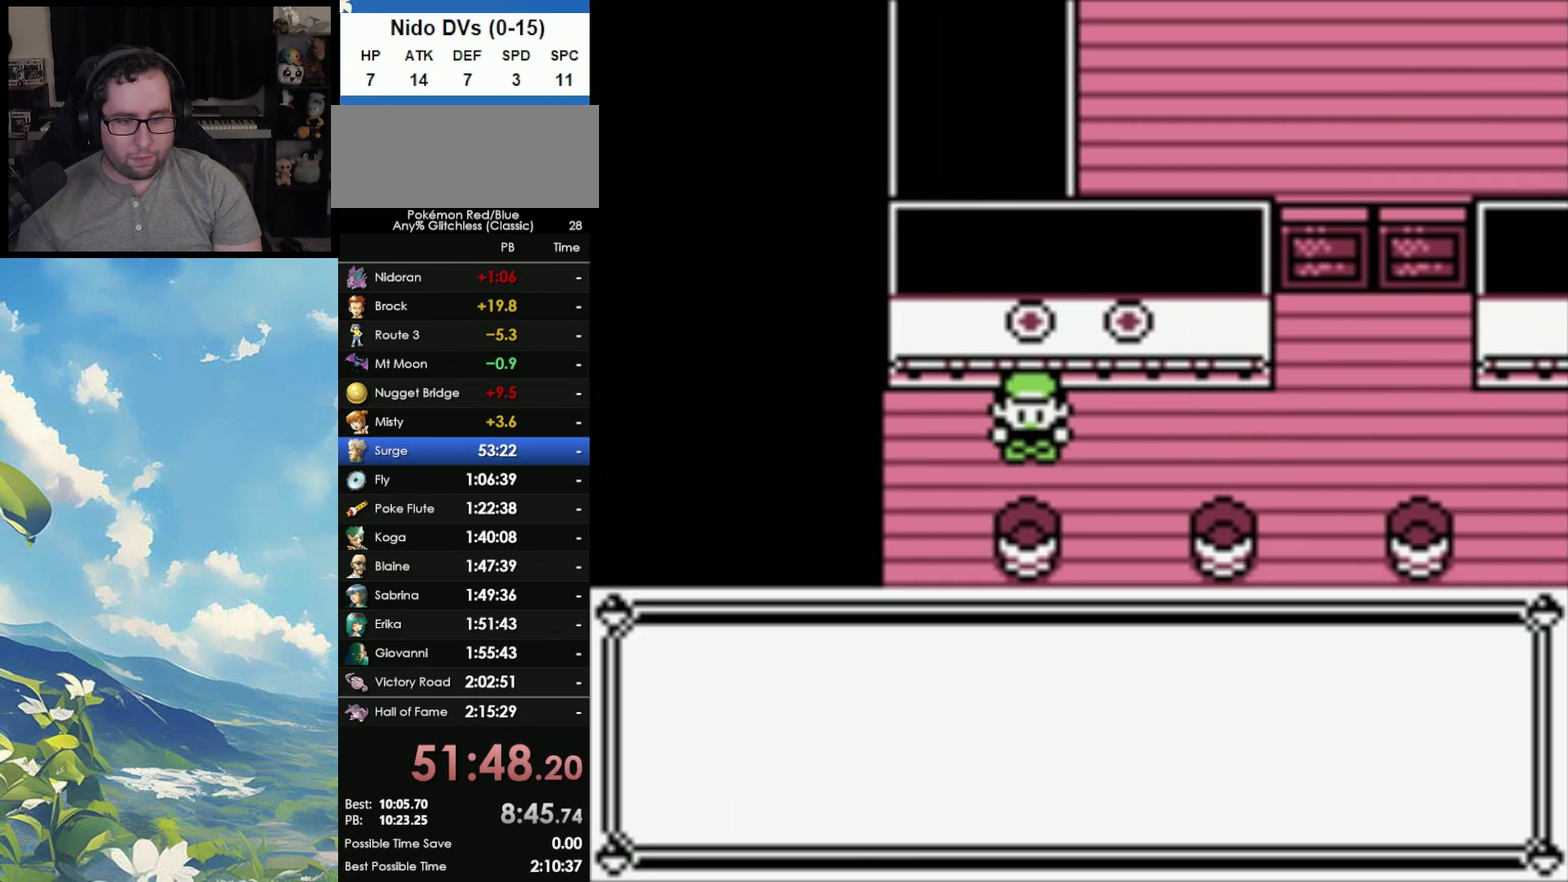
{"buttons": [], "events": [[17, "A", "up"], [83, "A", "down"], [183, "A", "up"], [400, "B", "down"], [467, "B", "up"]]}
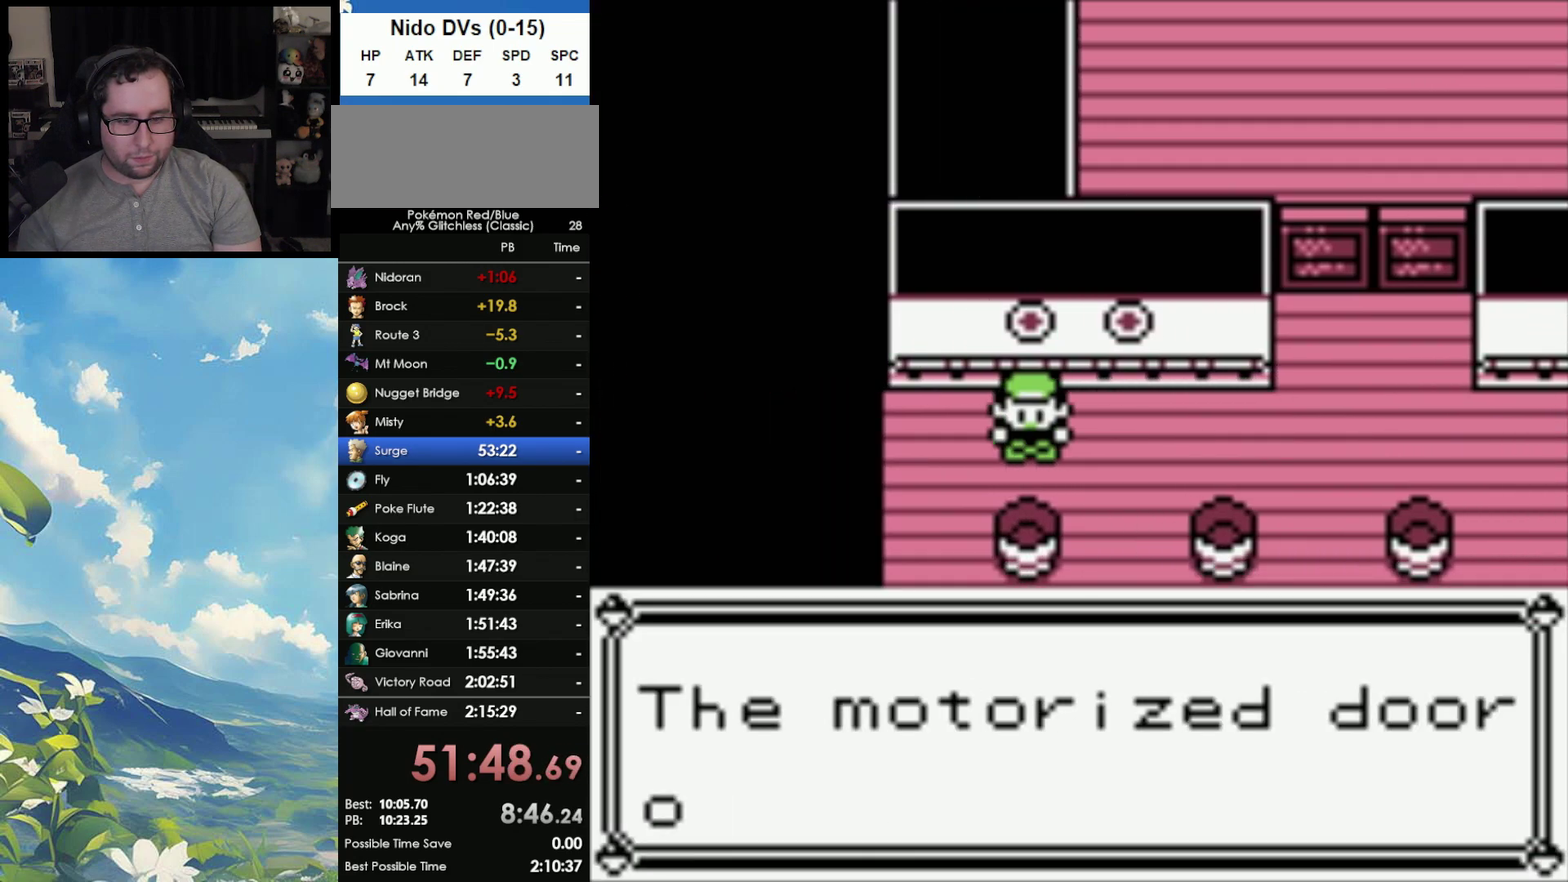
{"buttons": [], "events": [[33, "B", "down"], [133, "B", "up"], [183, "B", "down"], [267, "B", "up"], [383, "B", "down"], [467, "B", "up"]]}
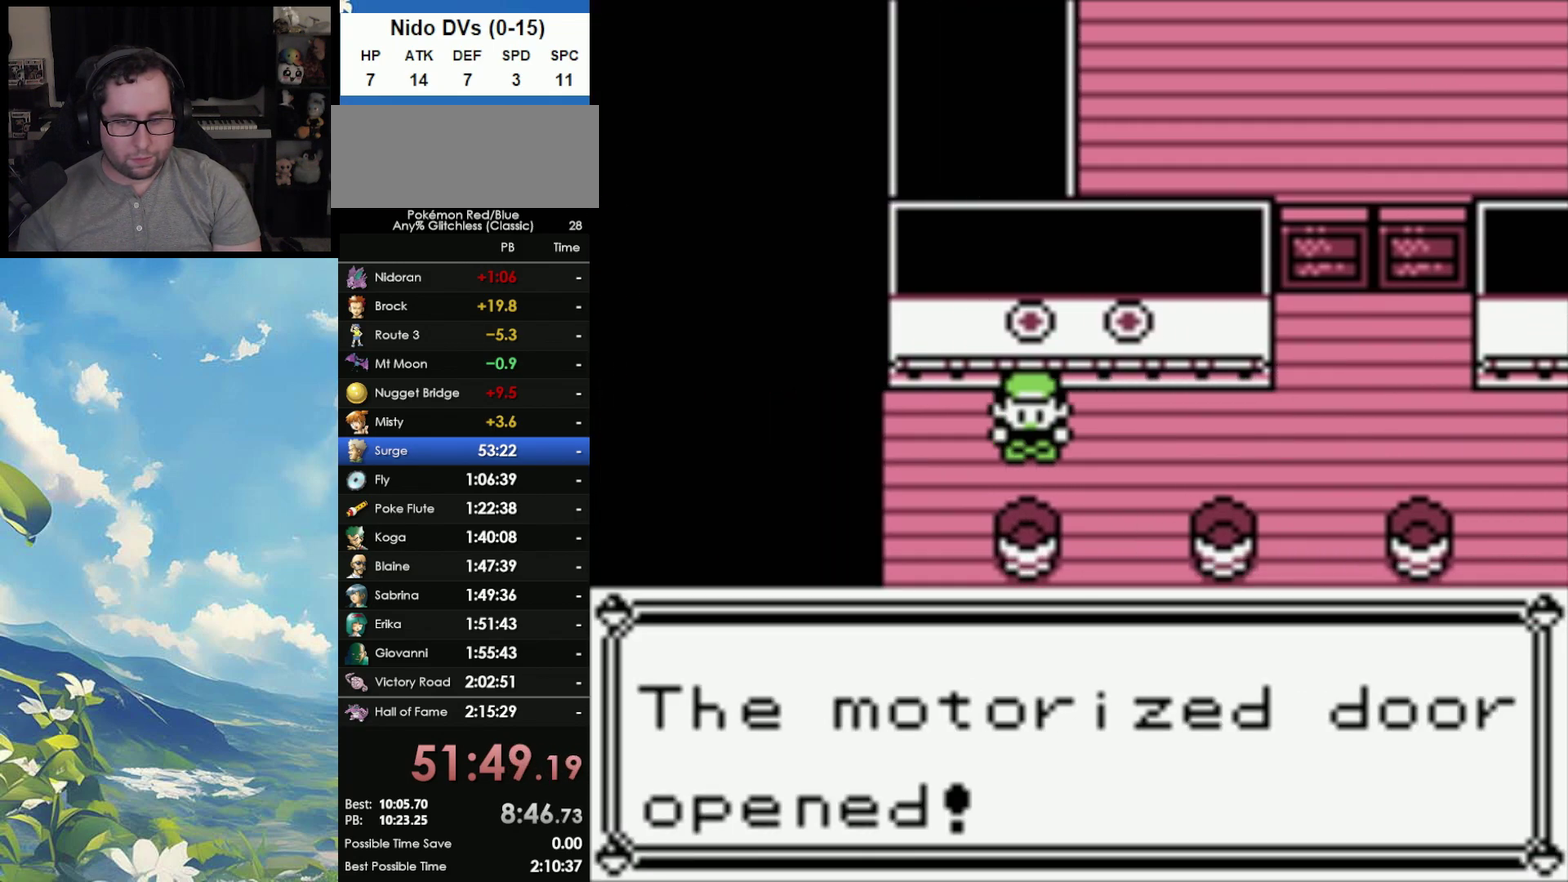
{"buttons": [], "events": [[50, "B", "down"], [117, "B", "up"], [183, "B", "down"], [250, "B", "up"]]}
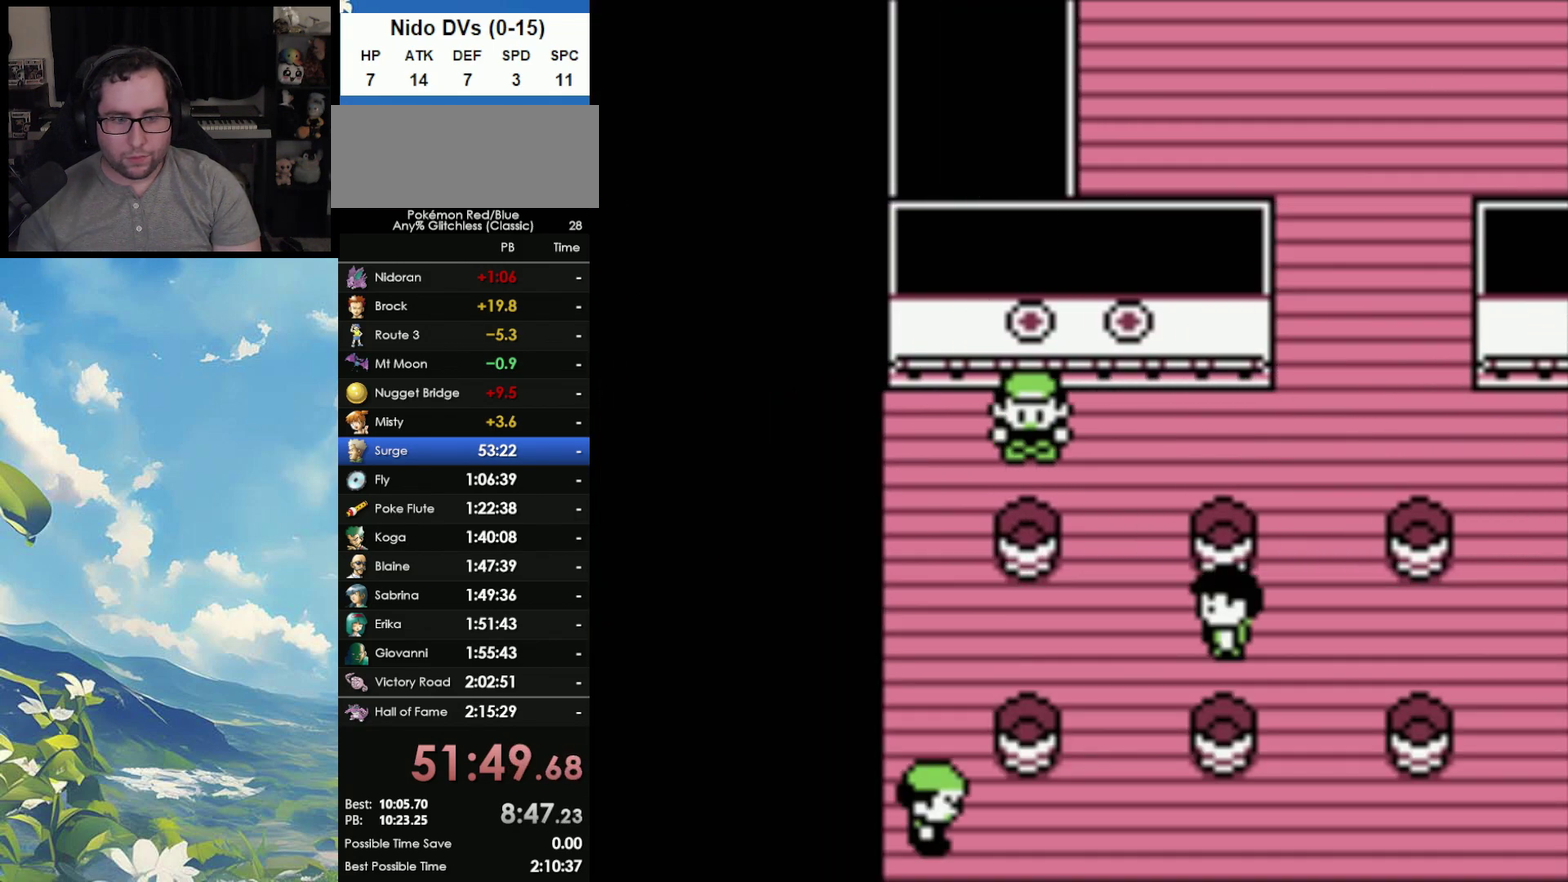
{"buttons": [], "events": []}
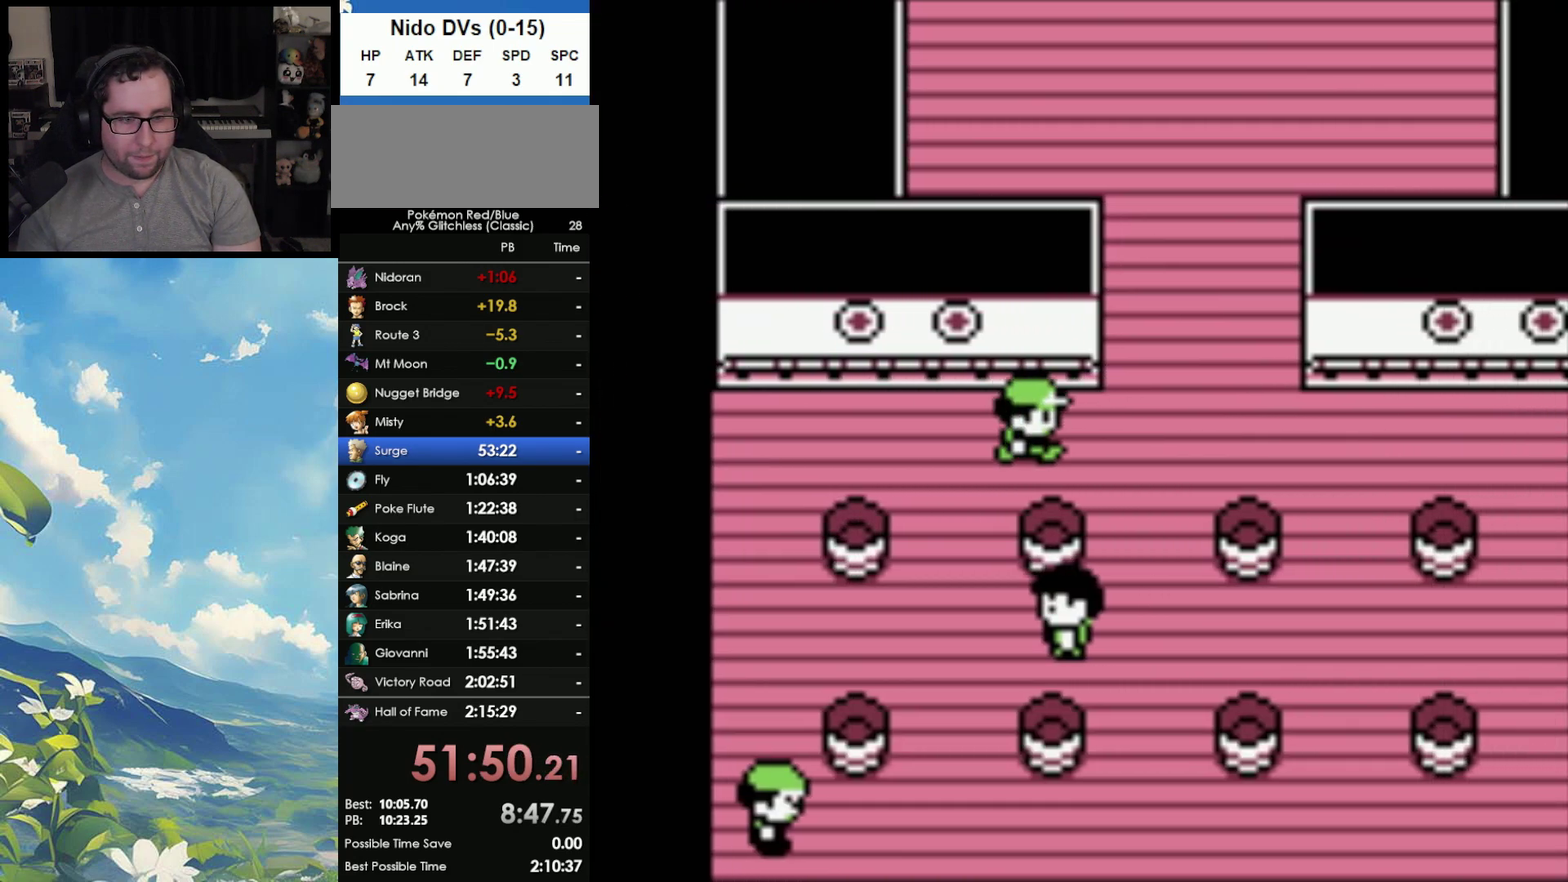
{"buttons": [], "events": []}
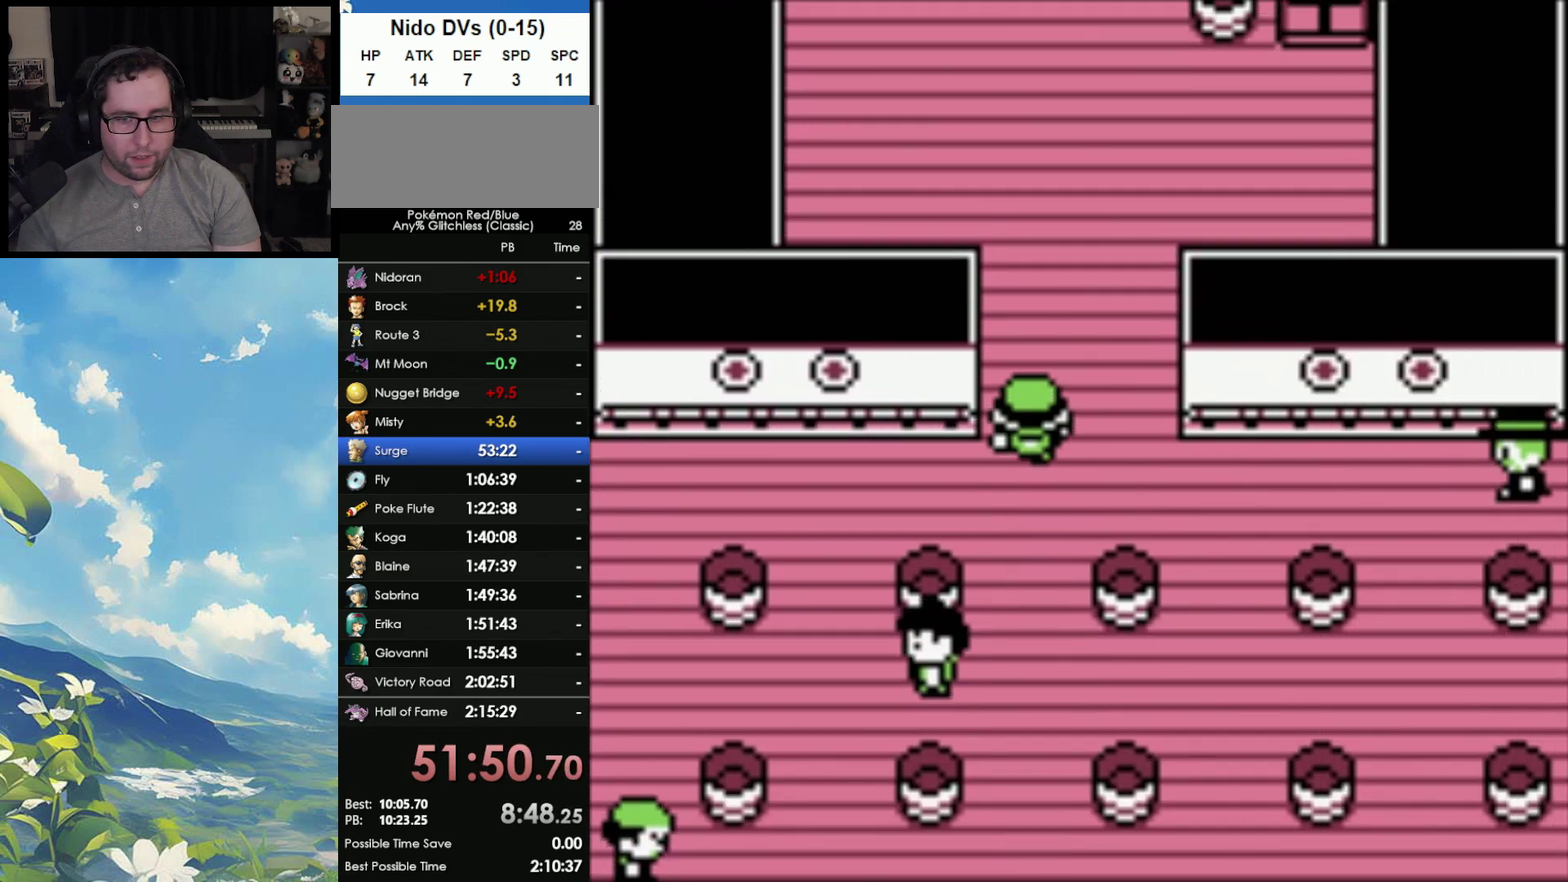
{"buttons": [], "events": []}
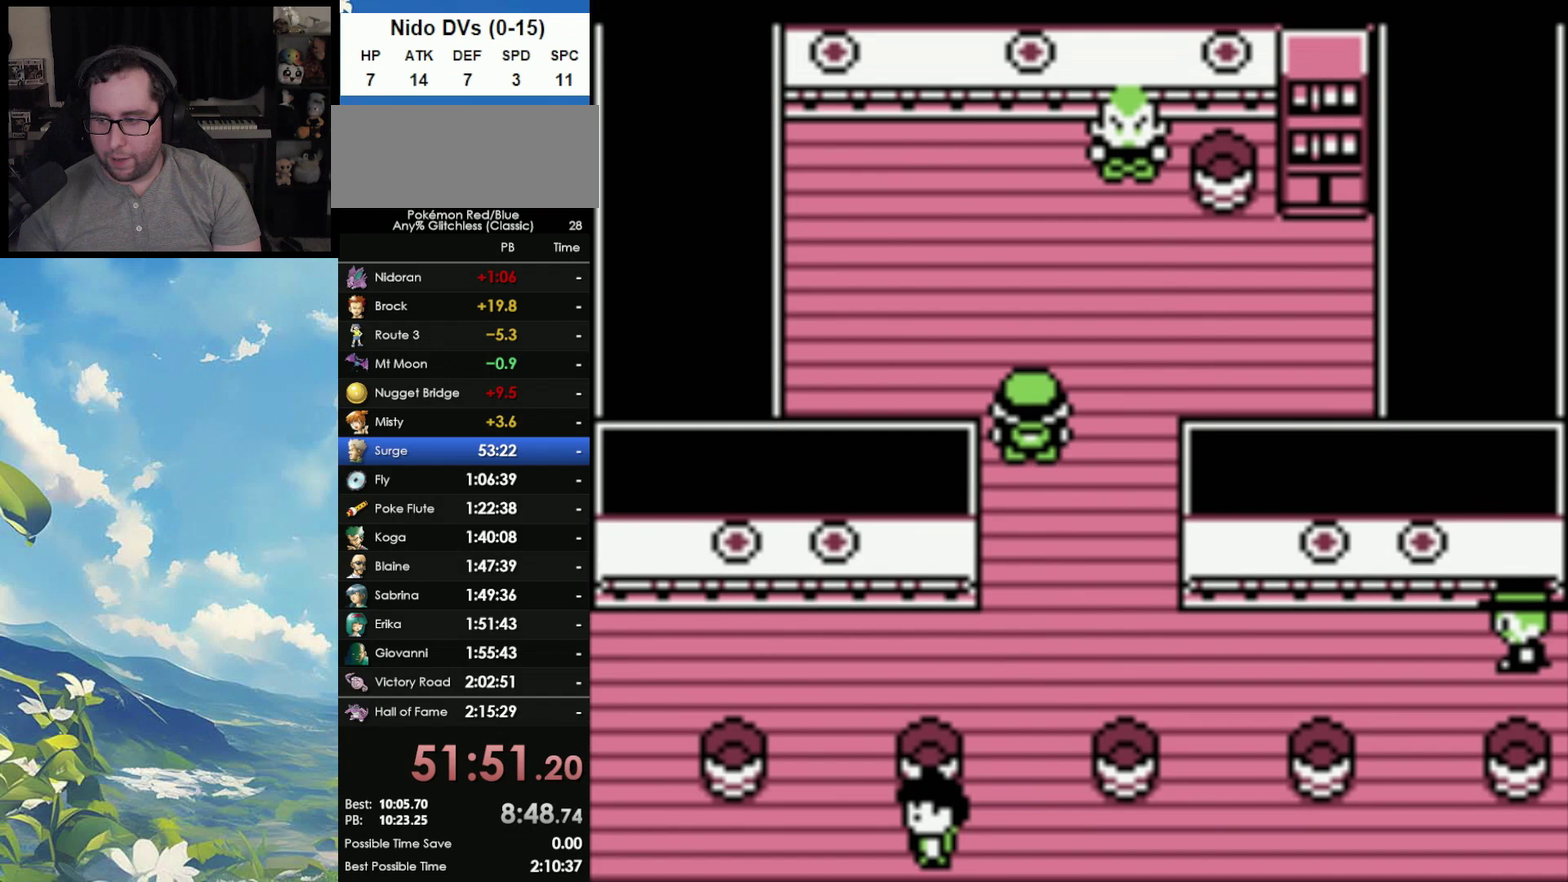
{"buttons": [], "events": []}
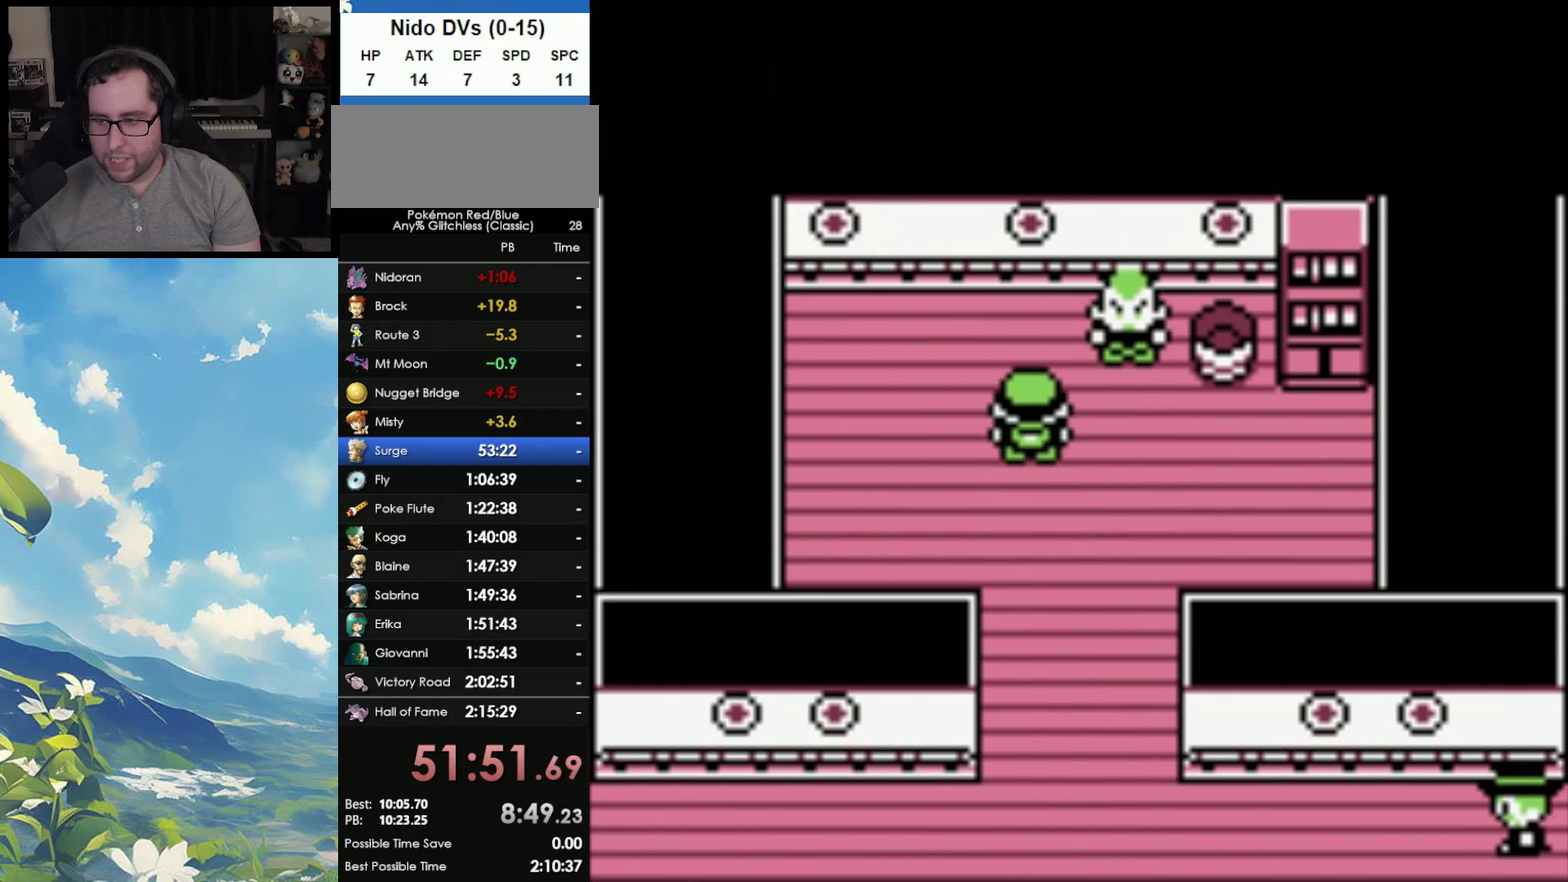
{"buttons": [], "events": []}
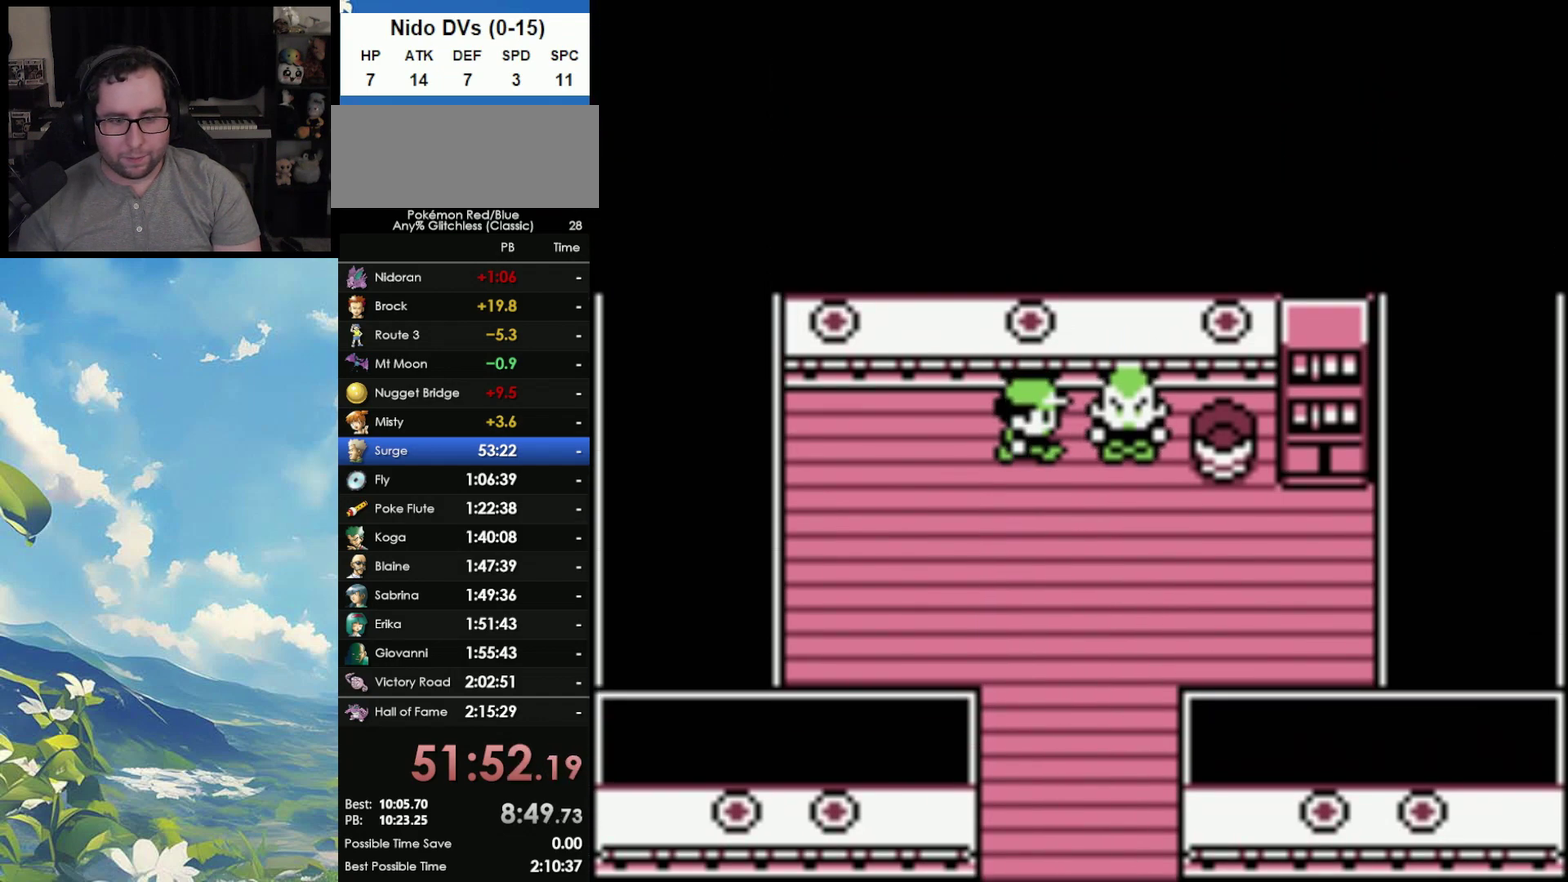
{"buttons": [], "events": [[33, "A", "down"], [150, "A", "up"], [217, "A", "down"], [317, "A", "up"], [400, "A", "down"], [500, "A", "up"]]}
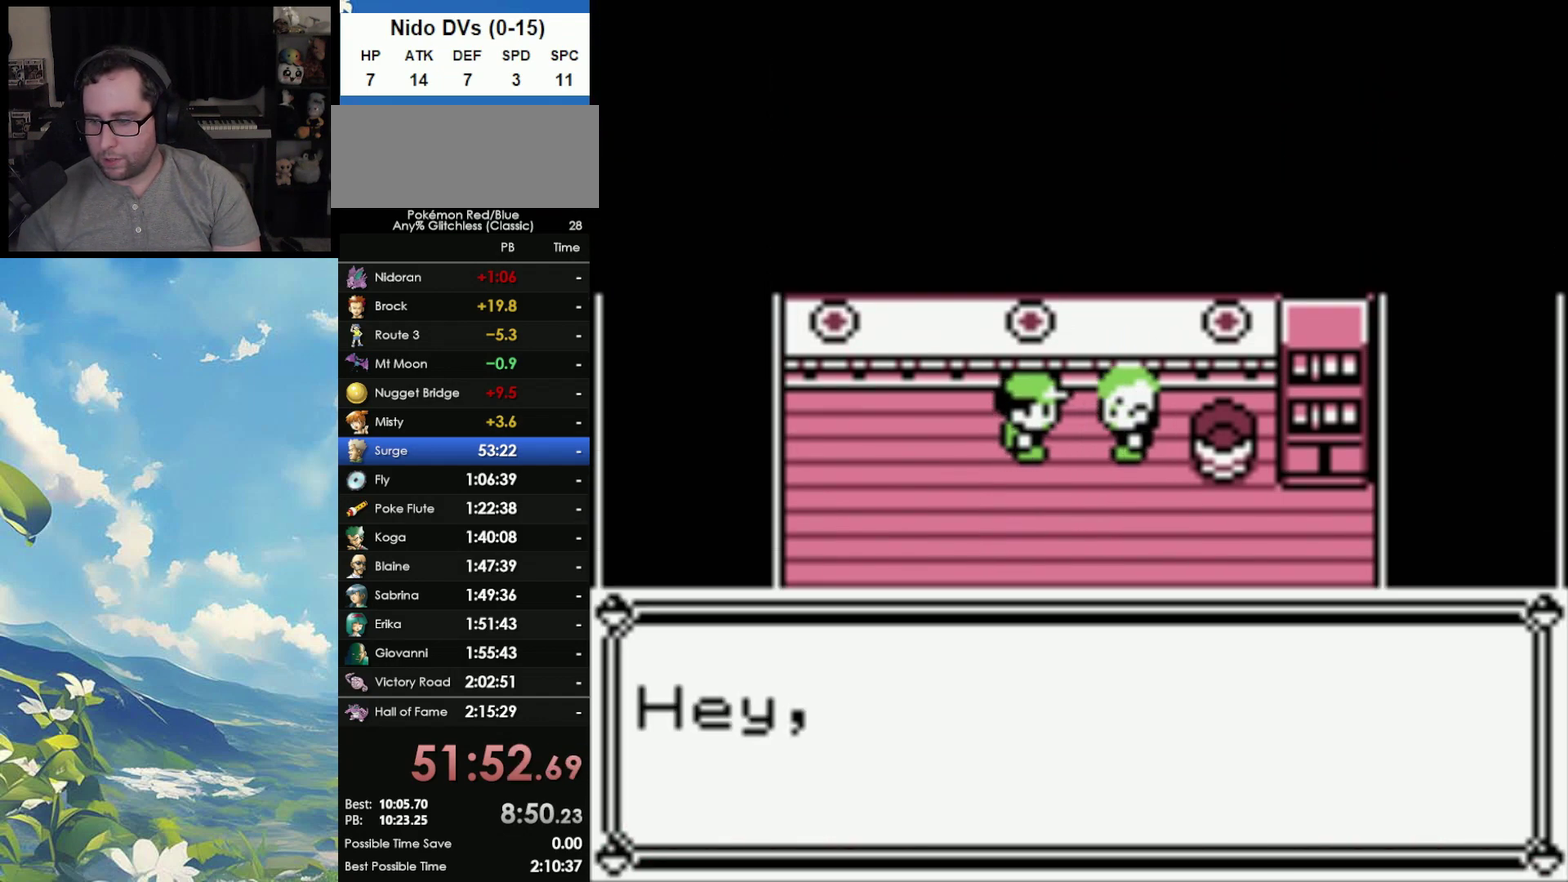
{"buttons": ["B"], "events": [[33, "B", "down"], [83, "A", "down"], [100, "B", "up"], [167, "A", "up"], [167, "B", "down"], [233, "A", "down"], [233, "B", "up"], [350, "A", "up"], [350, "B", "down"], [400, "A", "down"], [400, "B", "up"], [483, "A", "up"], [483, "B", "down"]]}
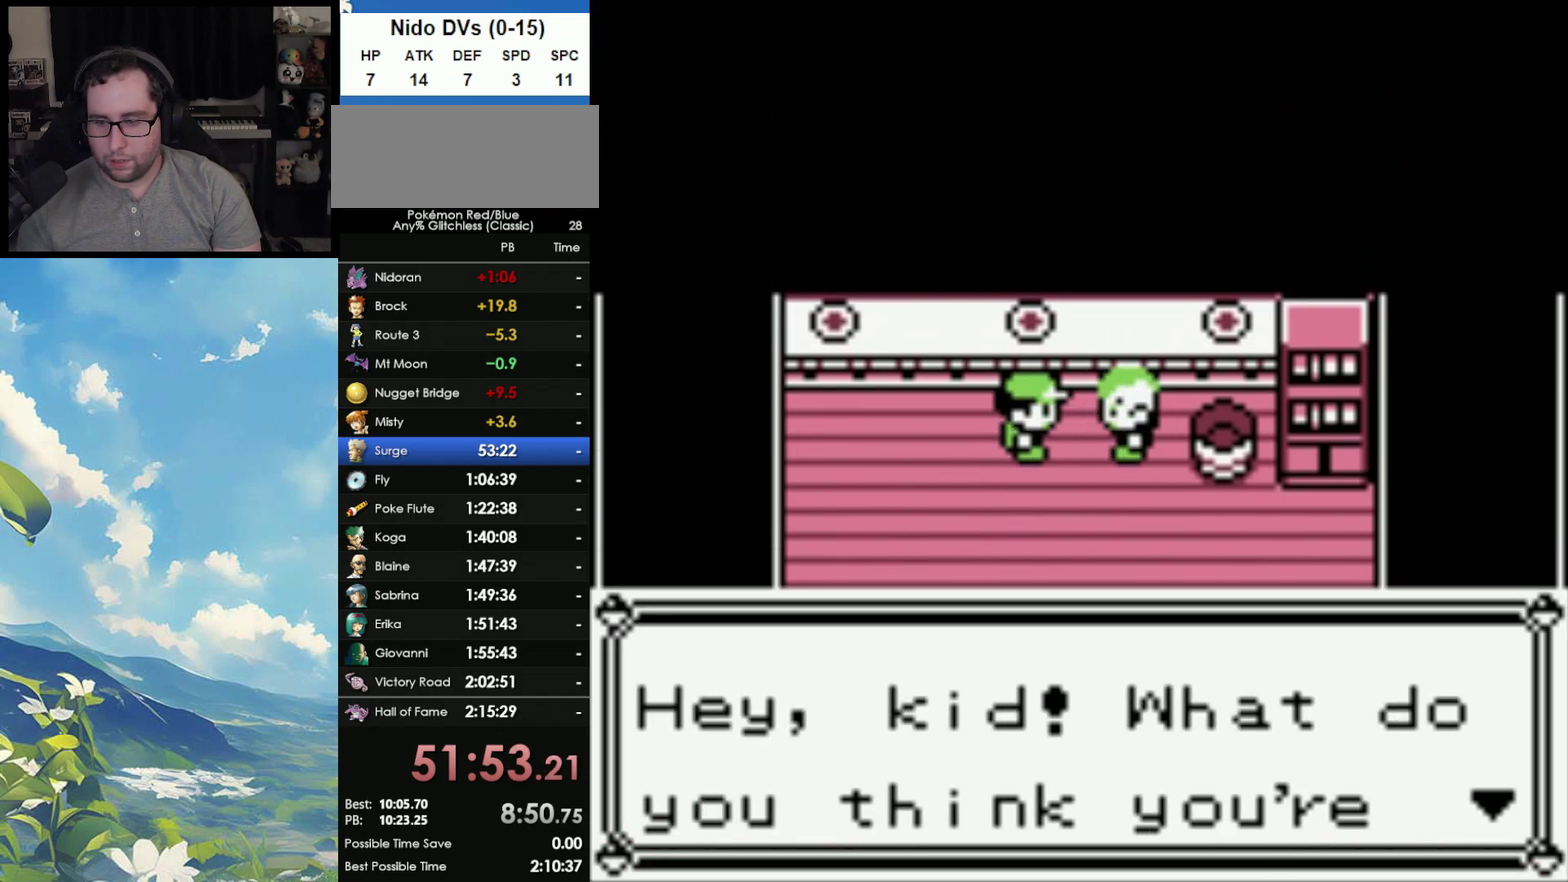
{"buttons": ["A"], "events": [[50, "A", "down"], [50, "B", "up"], [133, "A", "up"], [167, "B", "down"], [200, "A", "down"], [233, "B", "up"], [300, "A", "up"], [300, "B", "down"], [367, "A", "down"], [367, "B", "up"], [433, "A", "up"], [433, "B", "down"], [500, "A", "down"], [500, "B", "up"]]}
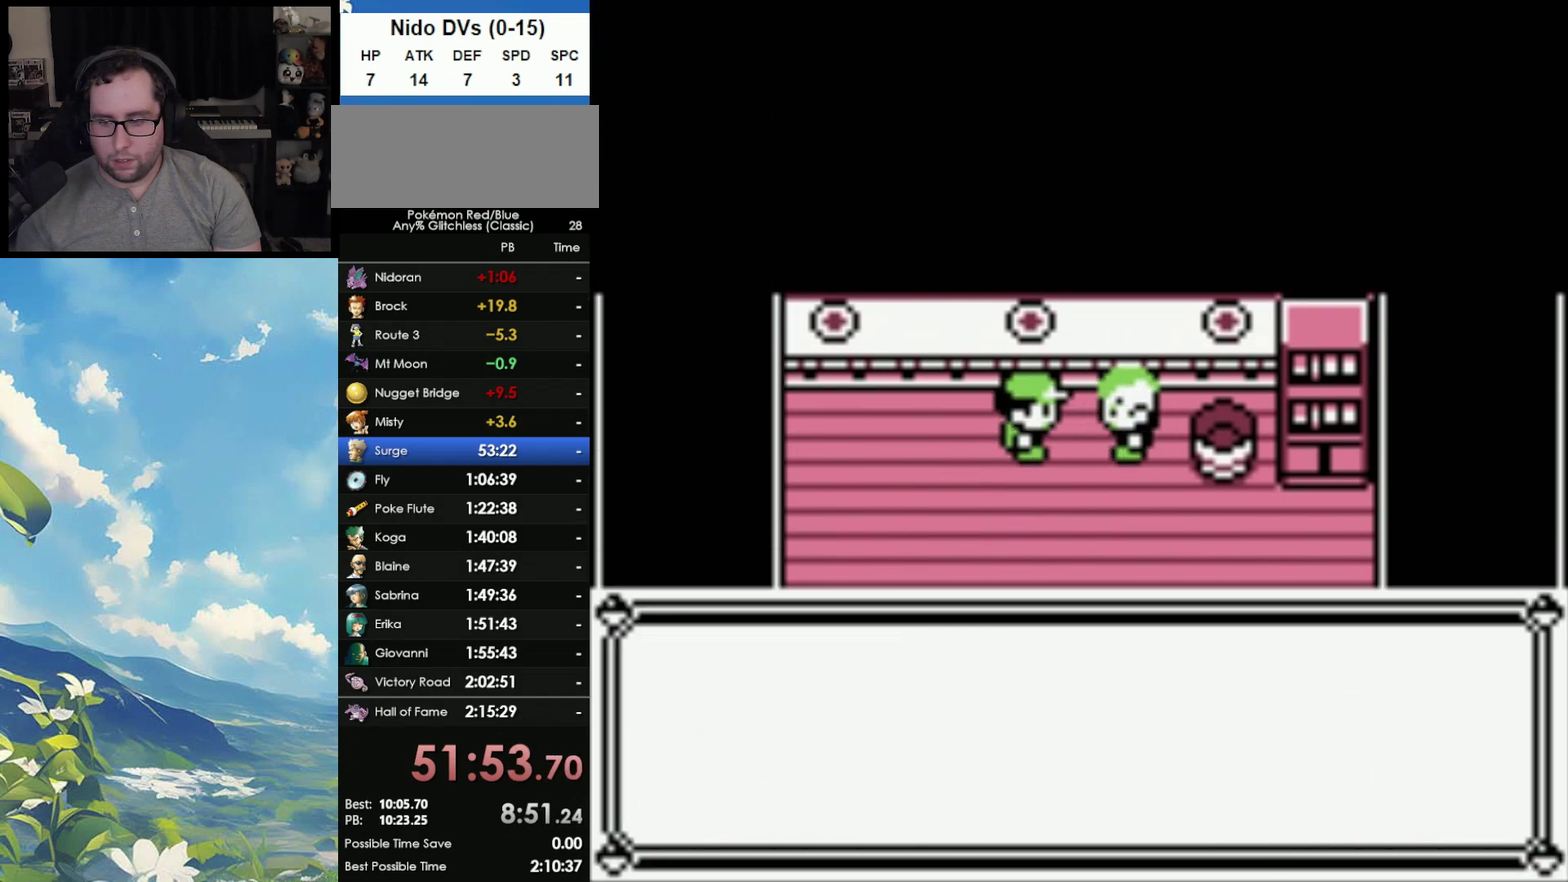
{"buttons": ["A"], "events": [[100, "A", "up"], [100, "B", "down"], [167, "A", "down"], [167, "B", "up"], [233, "A", "up"], [233, "B", "down"], [333, "A", "down"], [333, "B", "up"], [433, "B", "down"], [500, "B", "up"]]}
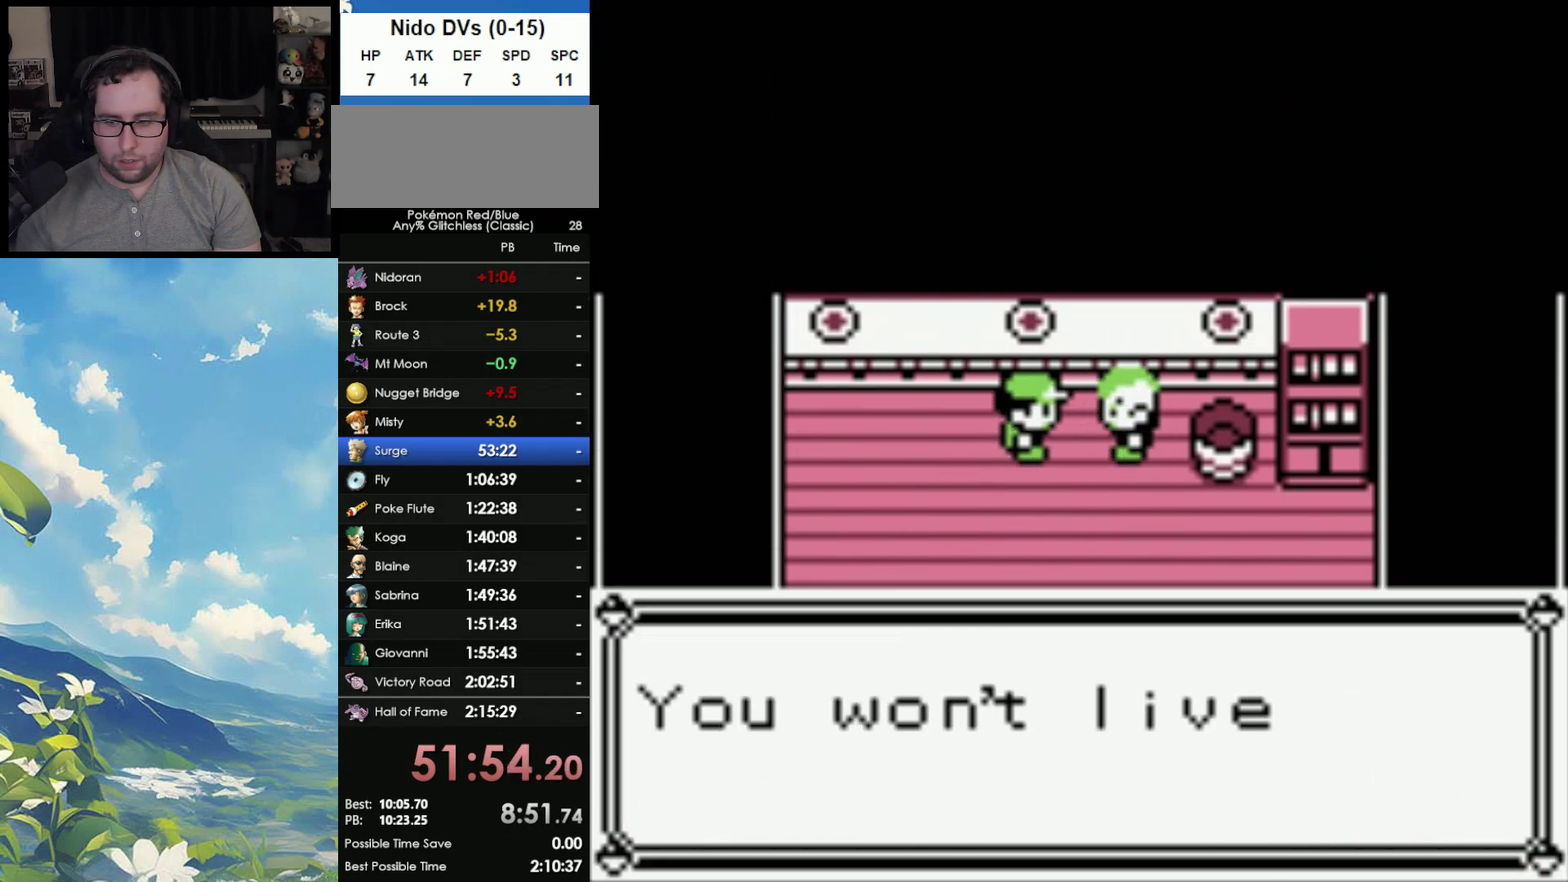
{"buttons": ["A"], "events": [[50, "A", "up"], [50, "B", "down"], [150, "A", "down"], [167, "B", "up"], [233, "A", "up"], [233, "B", "down"], [333, "A", "down"], [333, "B", "up"], [433, "B", "down"], [500, "B", "up"]]}
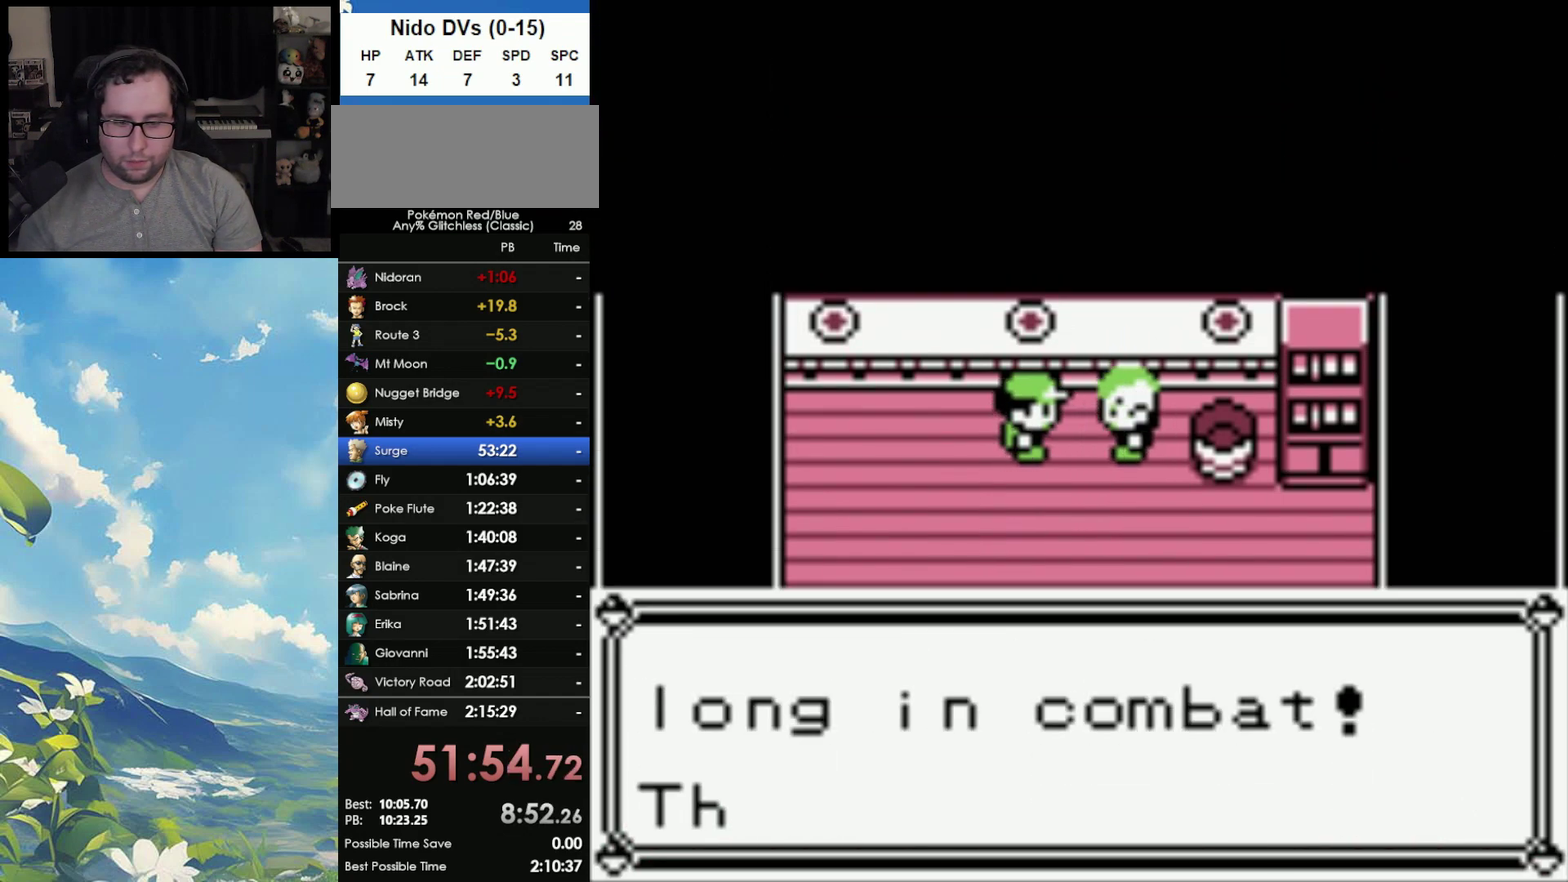
{"buttons": ["A"], "events": [[83, "A", "up"], [83, "B", "down"], [150, "A", "down"], [167, "B", "up"], [250, "A", "up"], [250, "B", "down"], [333, "A", "down"], [333, "B", "up"], [400, "A", "up"], [400, "B", "down"], [500, "A", "down"], [500, "B", "up"]]}
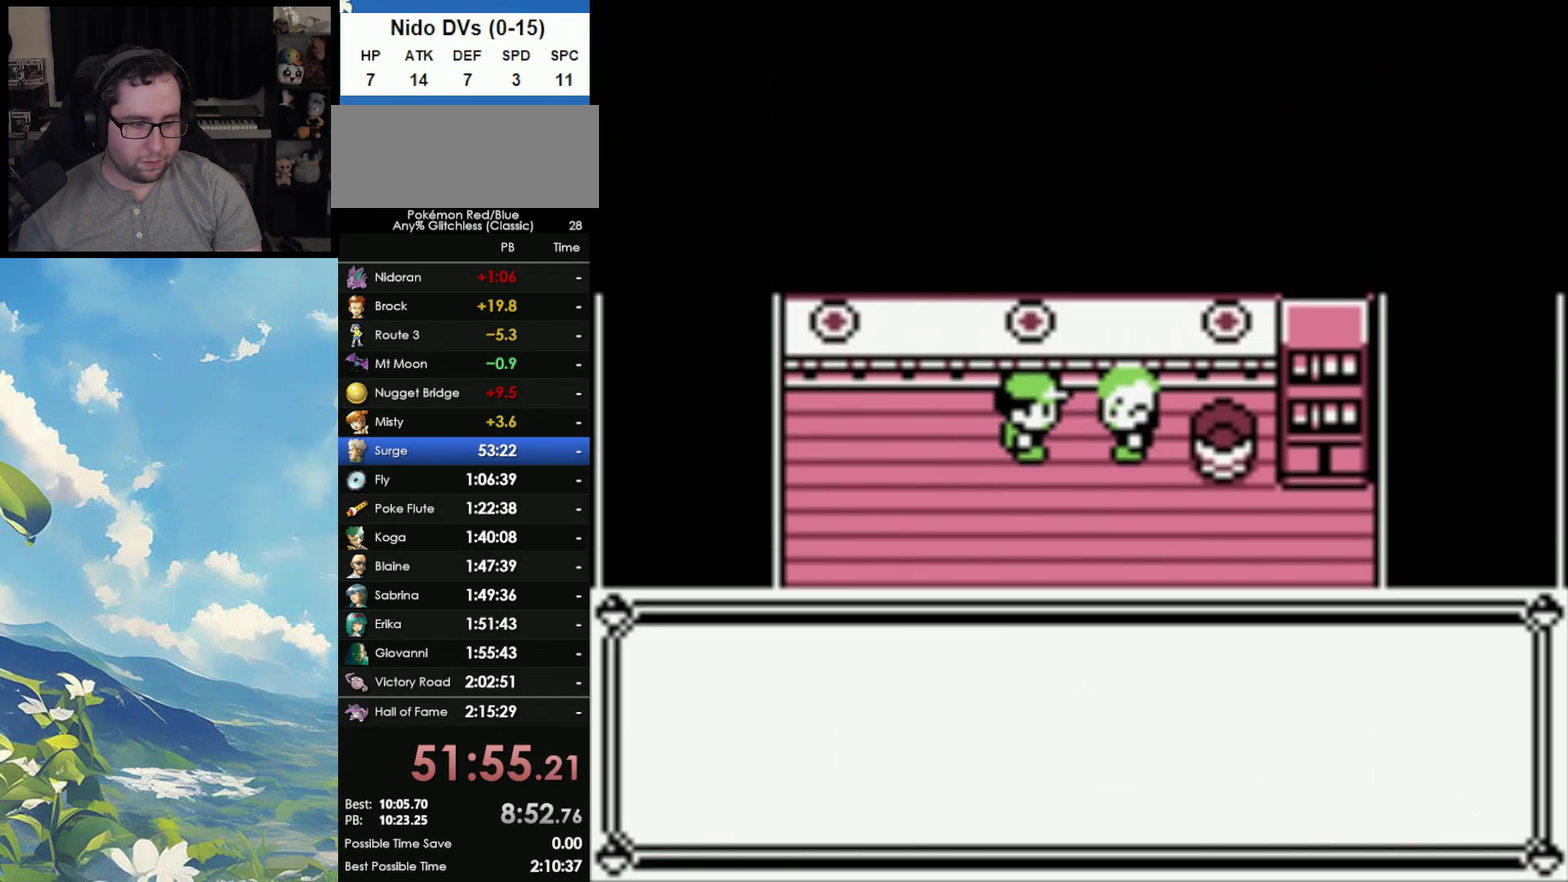
{"buttons": ["A"], "events": [[67, "A", "up"], [67, "B", "down"], [150, "A", "down"], [150, "B", "up"], [233, "A", "up"], [233, "B", "down"], [333, "A", "down"], [333, "B", "up"], [383, "A", "up"], [417, "B", "down"], [467, "A", "down"], [500, "B", "up"]]}
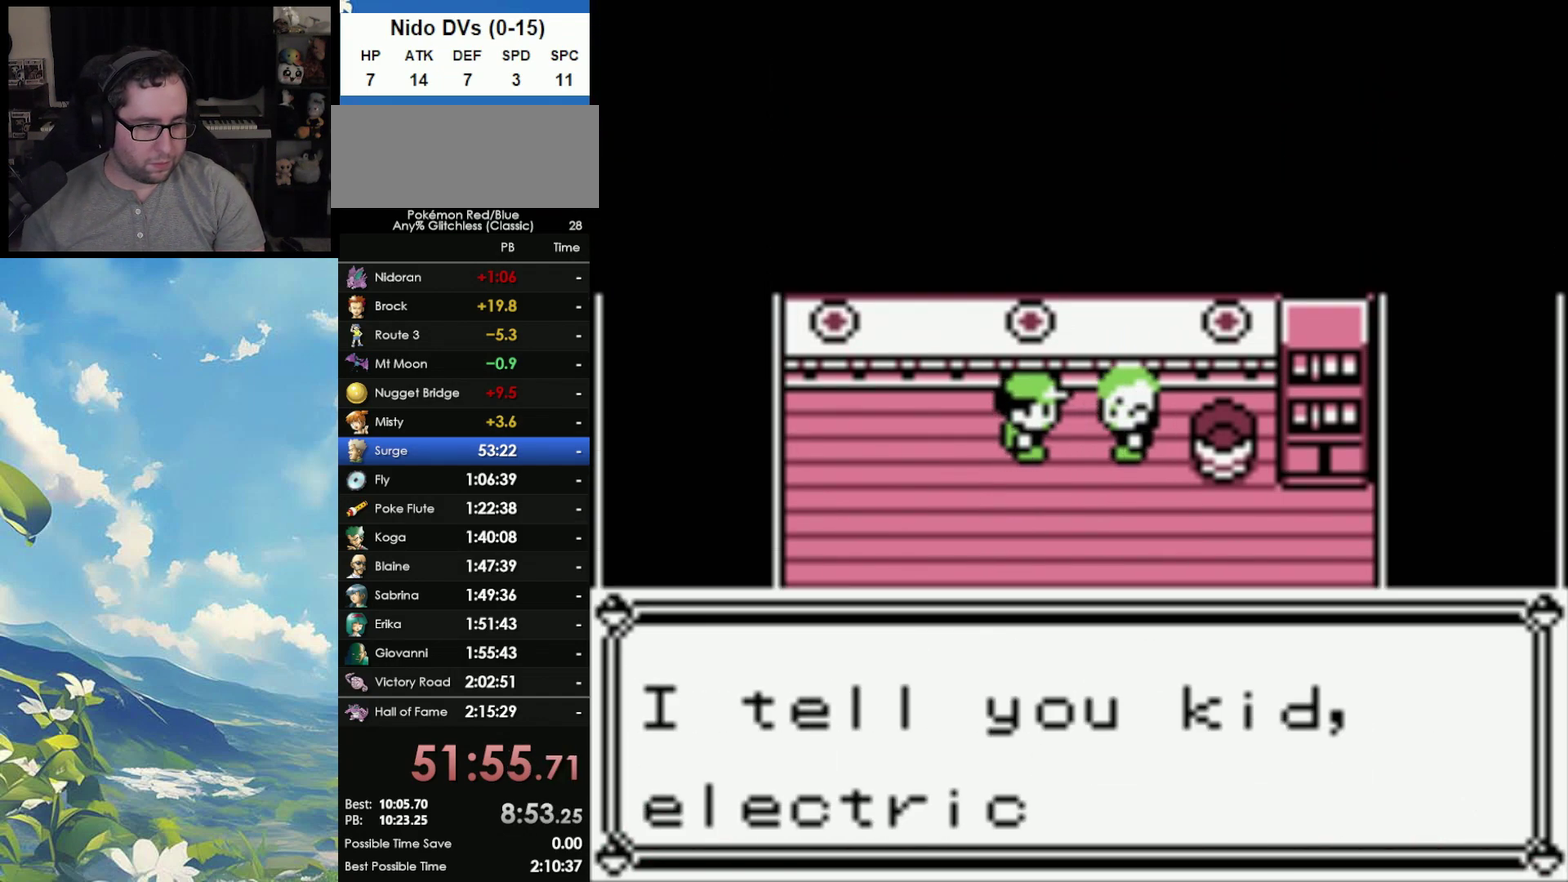
{"buttons": ["A", "B"], "events": [[67, "B", "down"], [83, "A", "up"], [150, "A", "down"], [150, "B", "up"], [217, "B", "down"], [250, "A", "up"], [300, "A", "down"], [300, "B", "up"], [367, "B", "down"], [383, "A", "up"], [467, "A", "down"]]}
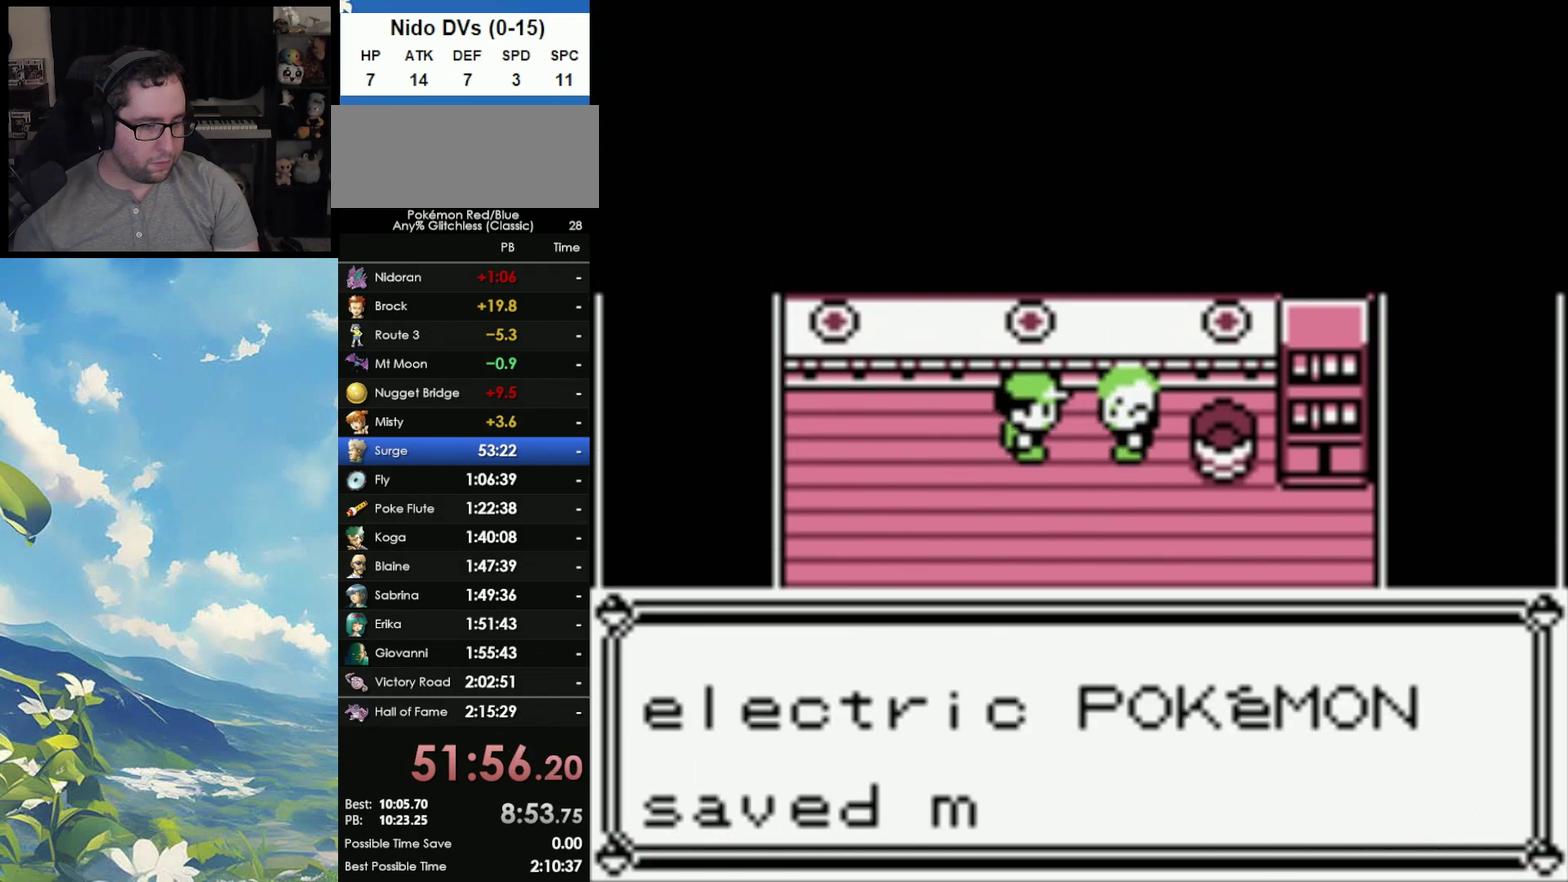
{"buttons": ["A"], "events": [[83, "A", "up"], [167, "A", "down"], [200, "B", "up"], [250, "A", "up"], [250, "B", "down"], [300, "A", "down"], [300, "B", "up"], [400, "A", "up"], [400, "B", "down"], [483, "A", "down"], [483, "B", "up"]]}
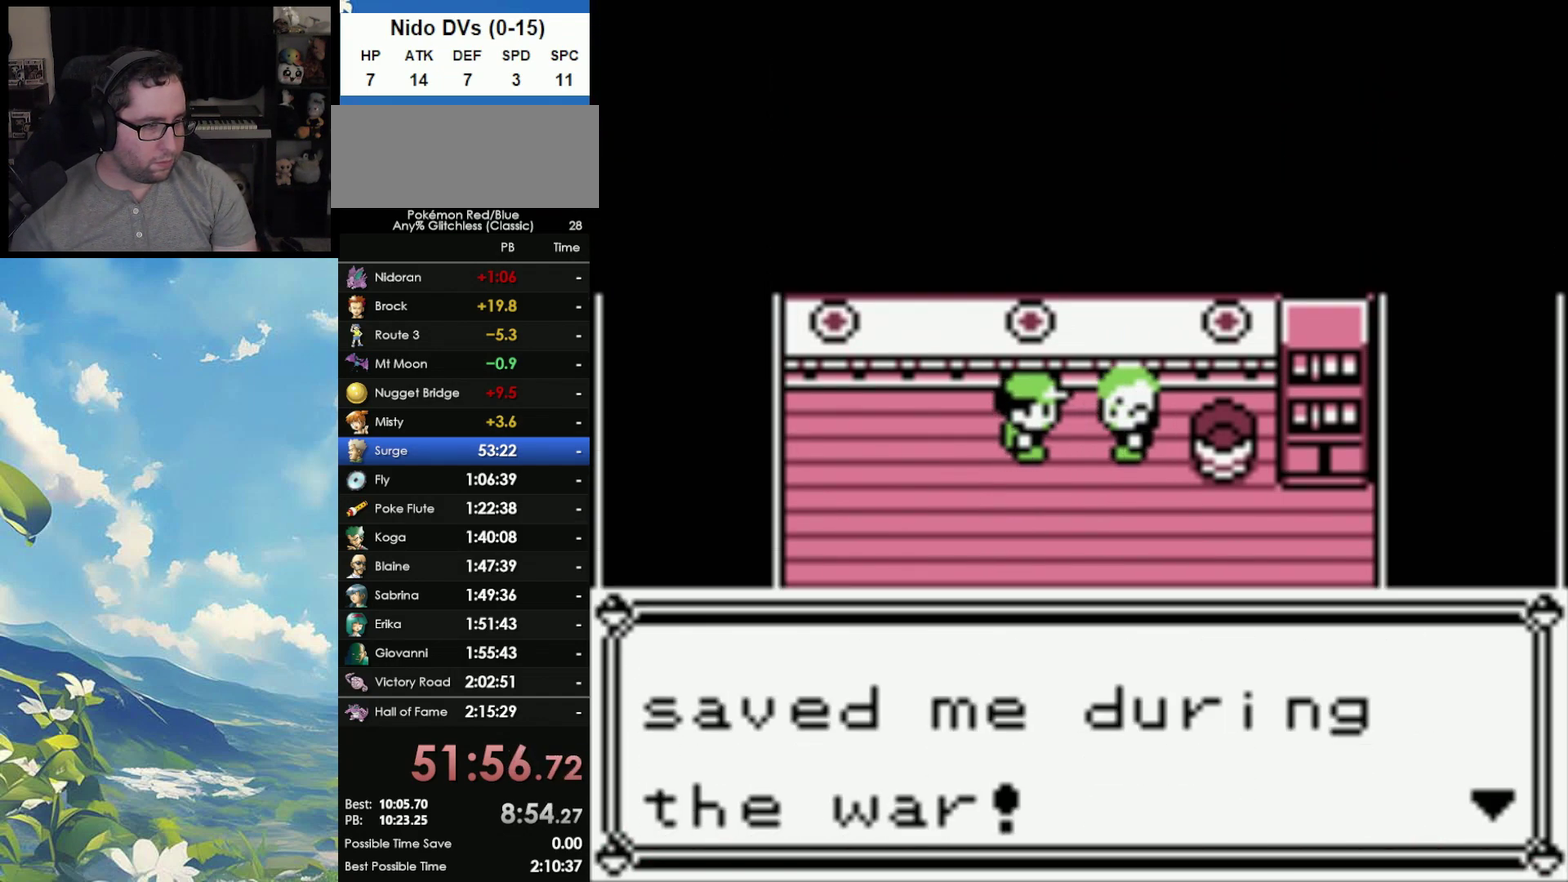
{"buttons": ["A"], "events": [[67, "A", "up"], [67, "B", "down"], [133, "A", "down"], [133, "B", "up"], [233, "A", "up"], [233, "B", "down"], [300, "A", "down"], [300, "B", "up"], [367, "A", "up"], [367, "B", "down"], [500, "A", "down"], [500, "B", "up"]]}
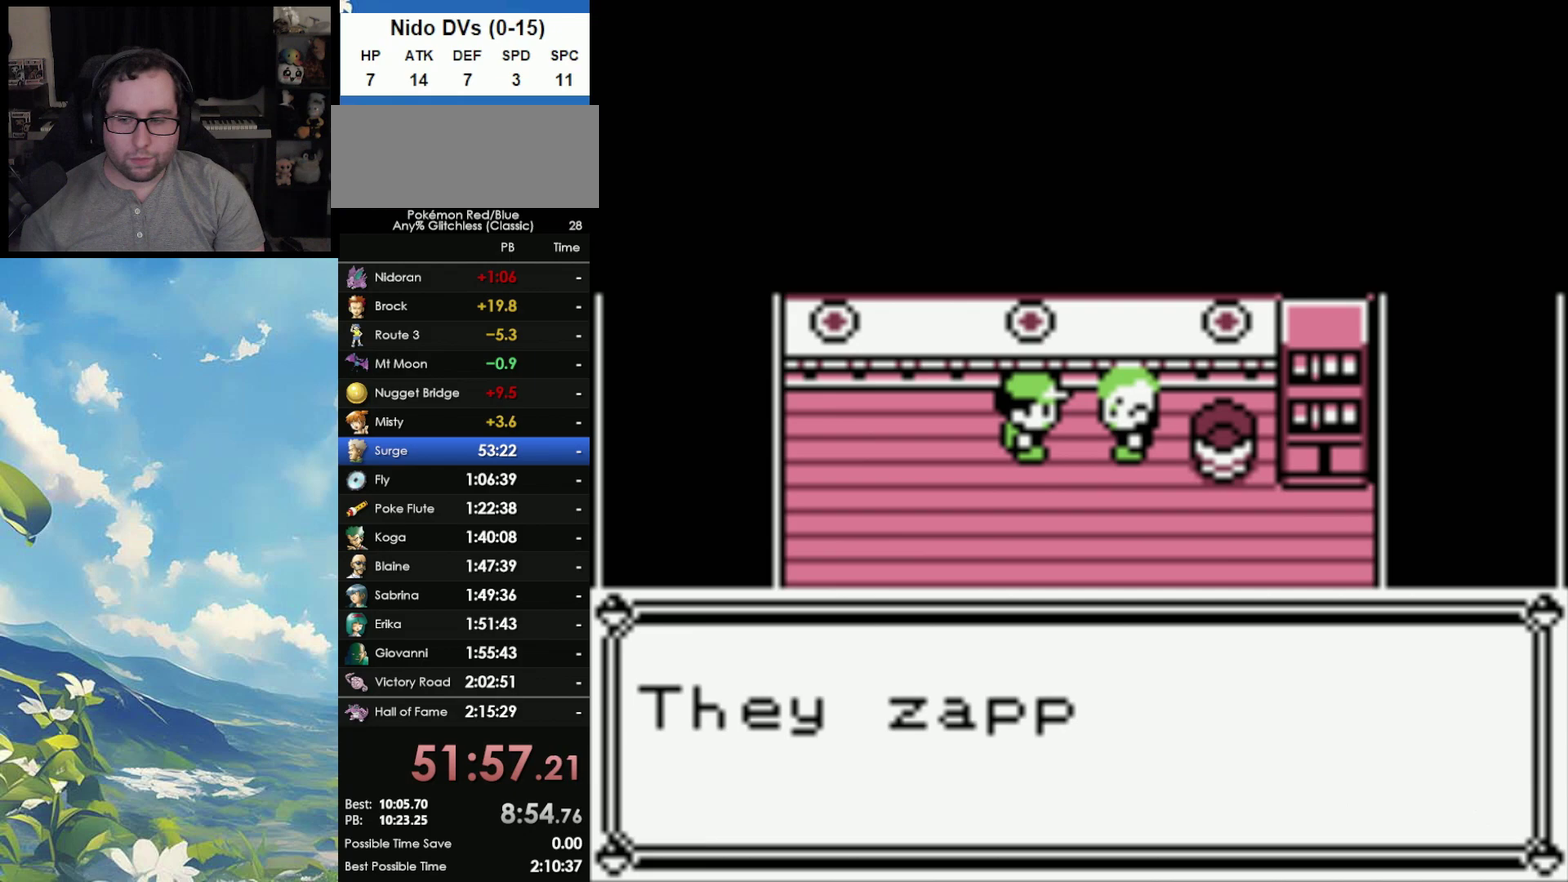
{"buttons": ["A"], "events": [[33, "A", "up"], [67, "B", "down"], [117, "A", "down"], [117, "B", "up"], [217, "A", "up"], [217, "B", "down"], [300, "A", "down"], [300, "B", "up"], [367, "A", "up"], [400, "B", "down"], [450, "A", "down"], [450, "B", "up"]]}
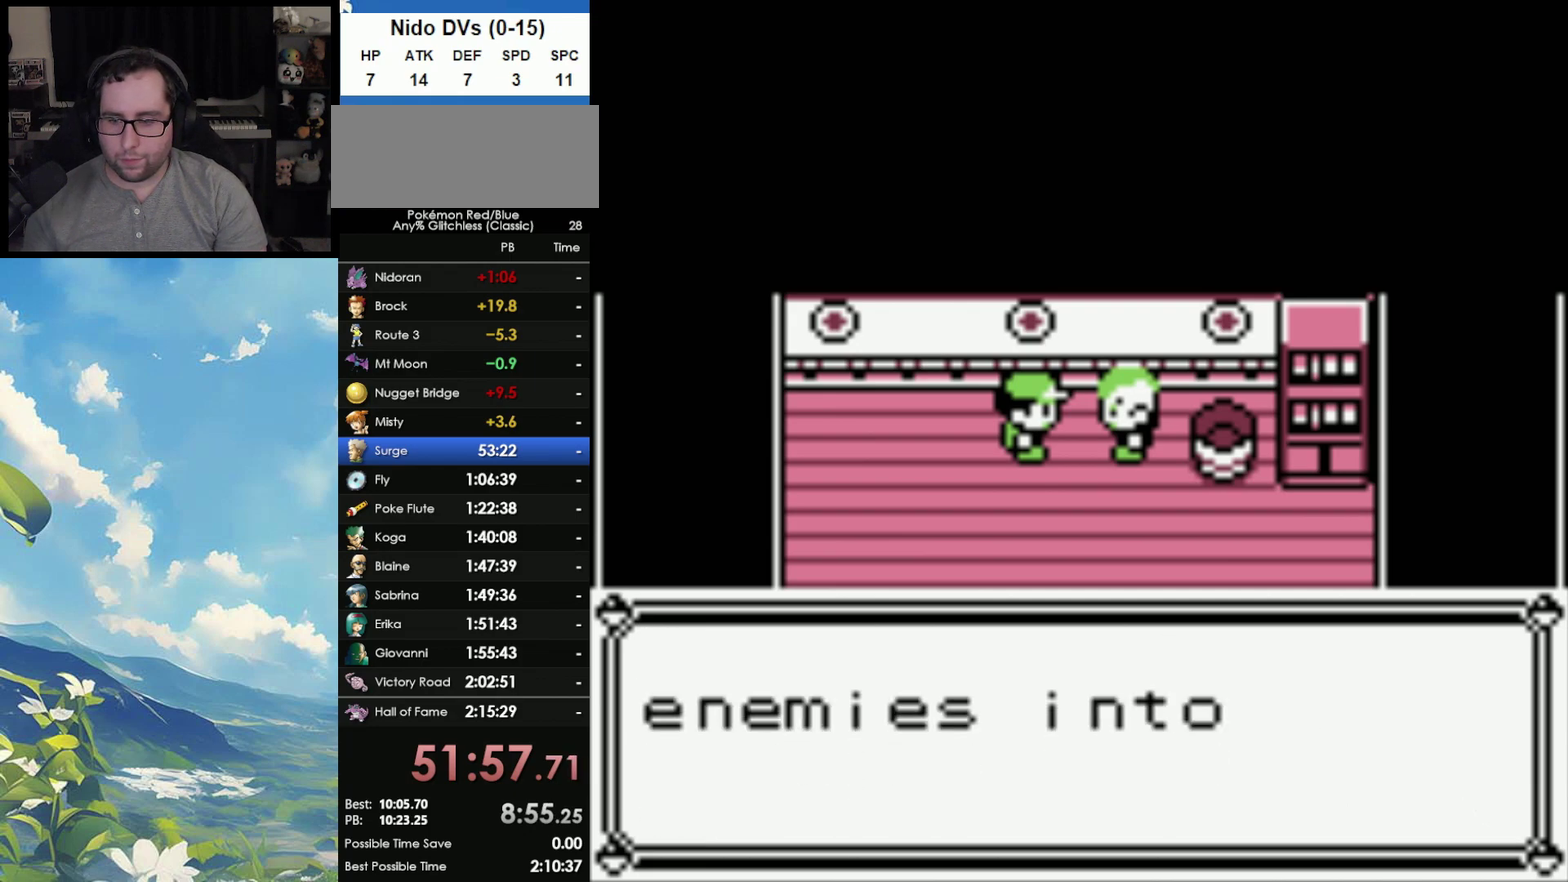
{"buttons": ["A"], "events": [[50, "A", "up"], [50, "B", "down"], [117, "A", "down"], [117, "B", "up"], [200, "A", "up"], [200, "B", "down"], [300, "A", "down"], [300, "B", "up"], [383, "A", "up"], [383, "B", "down"], [433, "A", "down"], [433, "B", "up"]]}
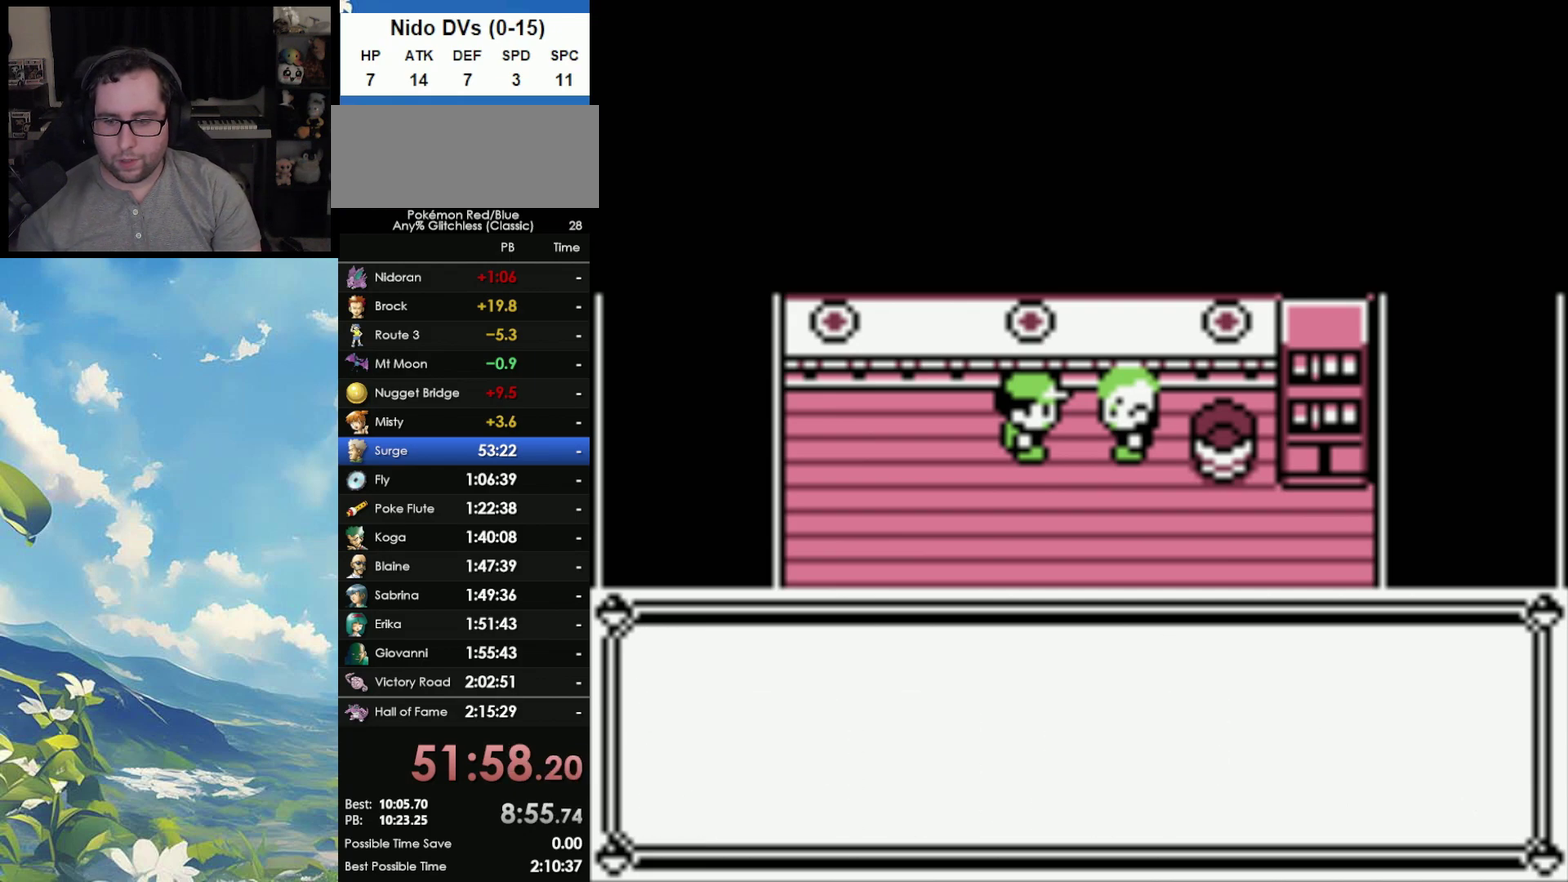
{"buttons": [], "events": [[33, "A", "up"], [33, "B", "down"], [100, "A", "down"], [133, "B", "up"], [183, "A", "up"], [183, "B", "down"], [267, "A", "down"], [267, "B", "up"], [350, "A", "up"], [350, "B", "down"], [417, "A", "down"], [433, "B", "up"], [500, "A", "up"]]}